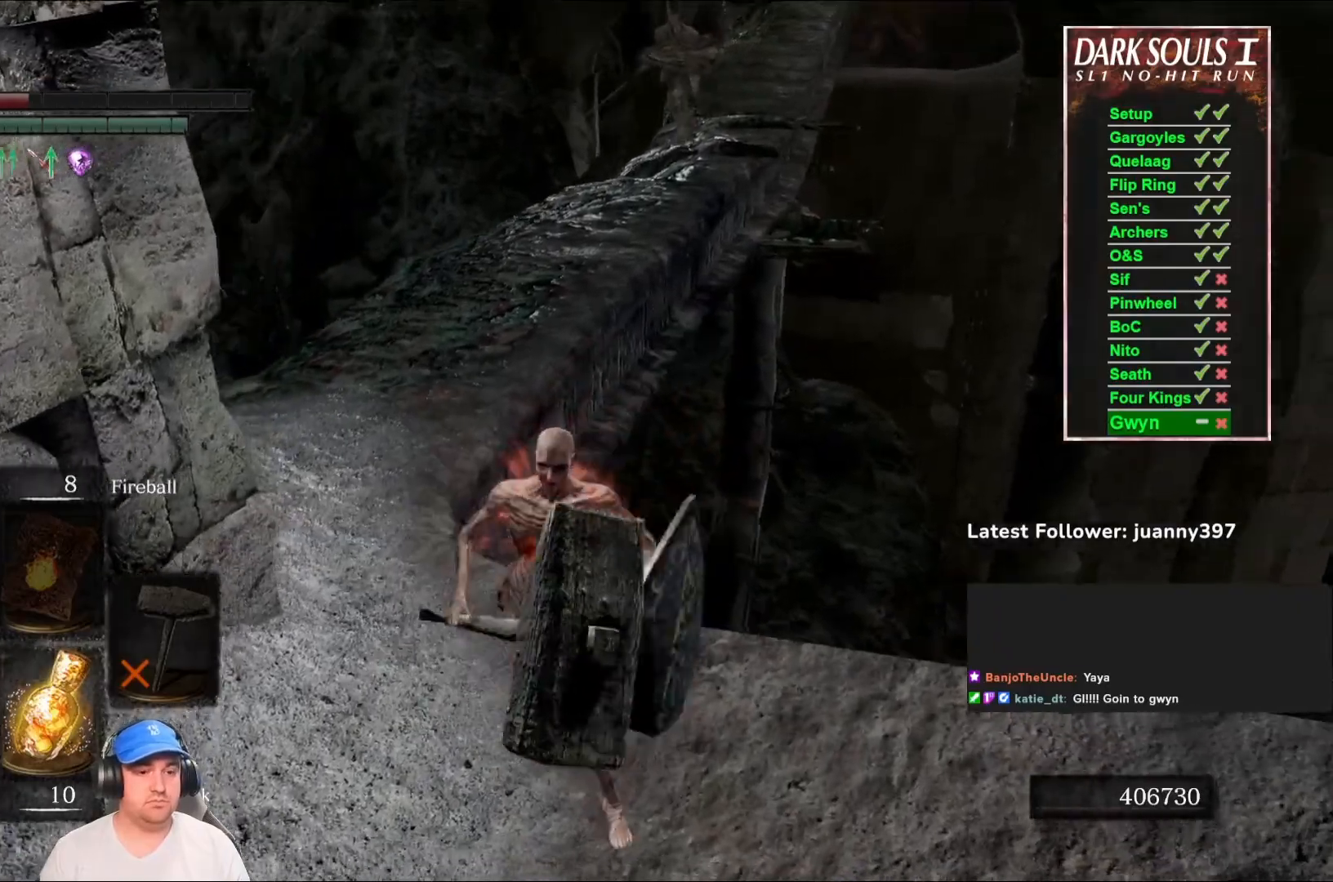
Gameplay with a controller (Xbox layout); each line is a JSON object with the inputs held at the frame after it. "events" lists button and stick changes between this image and that frame as [ms after this image, input, new state], when the widget could be followed in between. Not read: SHARE.
{"buttons": [], "left_stick": "down", "right_stick": "center", "events": [[33, "right_stick", "center"], [367, "left_stick", "down"]]}
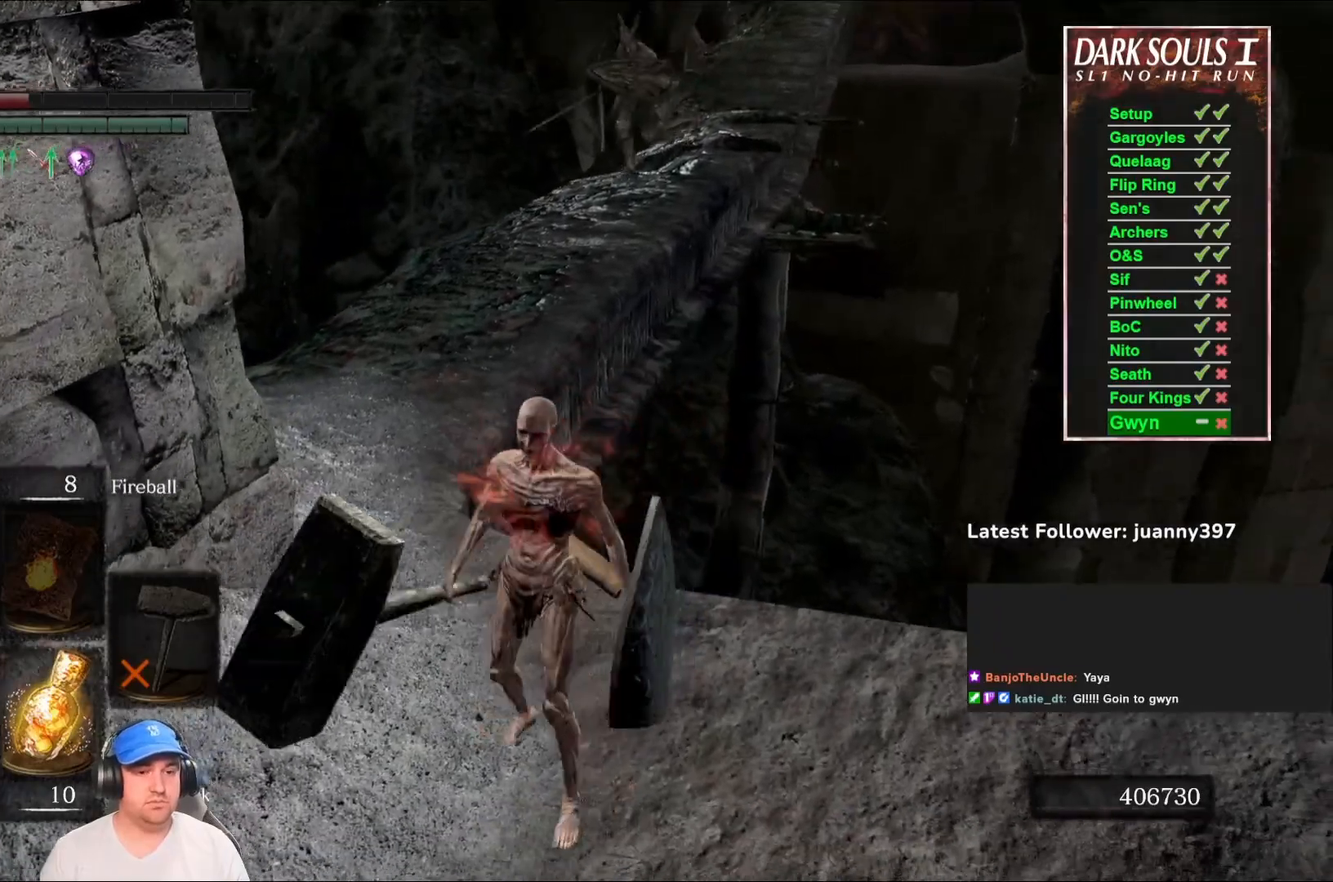
{"buttons": [], "left_stick": "down-left", "right_stick": "center", "events": [[33, "left_stick", "center"], [400, "left_stick", "down-left"]]}
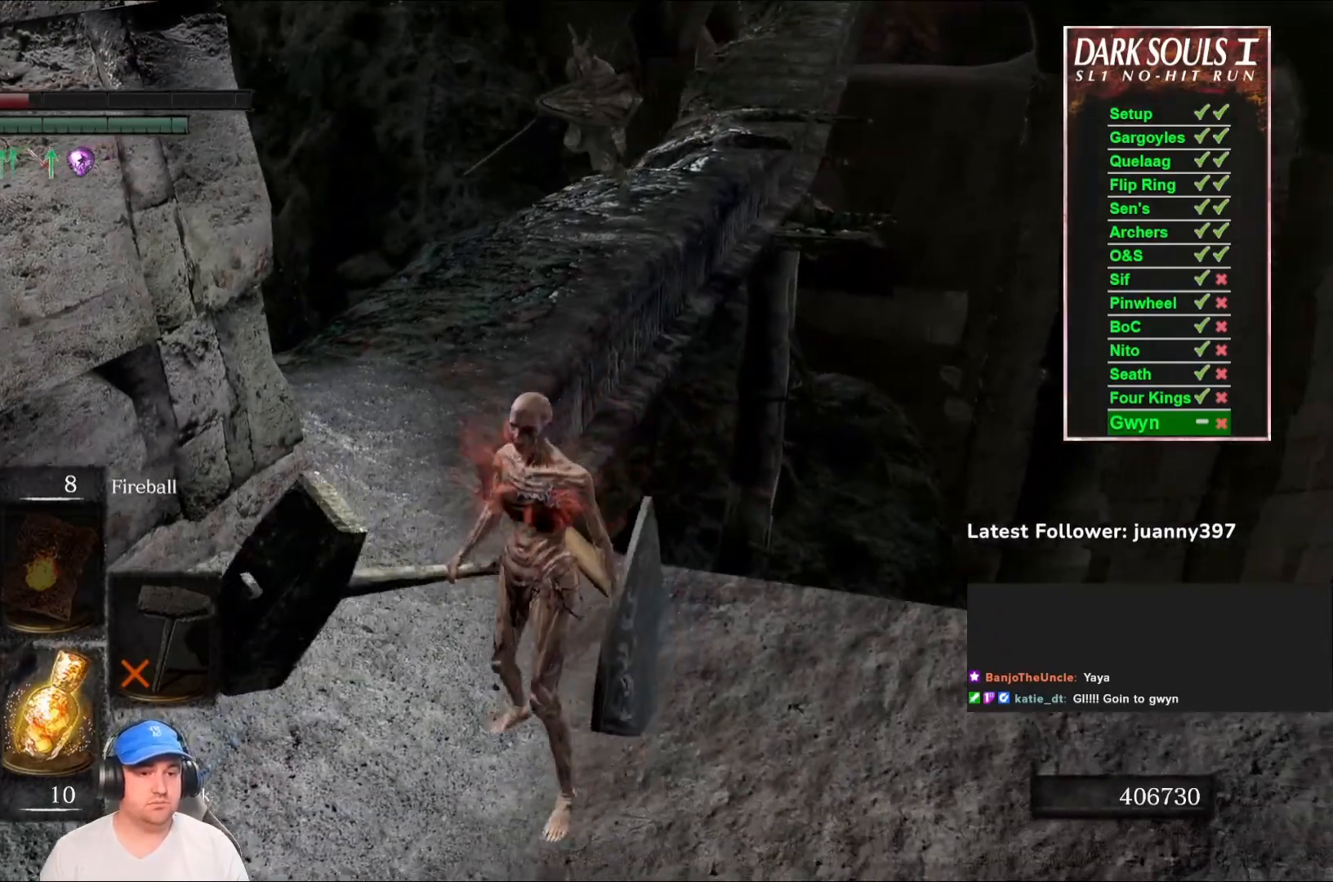
{"buttons": [], "left_stick": "left", "right_stick": "center", "events": [[33, "right_stick", "left"], [167, "left_stick", "center"], [167, "right_stick", "center"], [467, "left_stick", "left"]]}
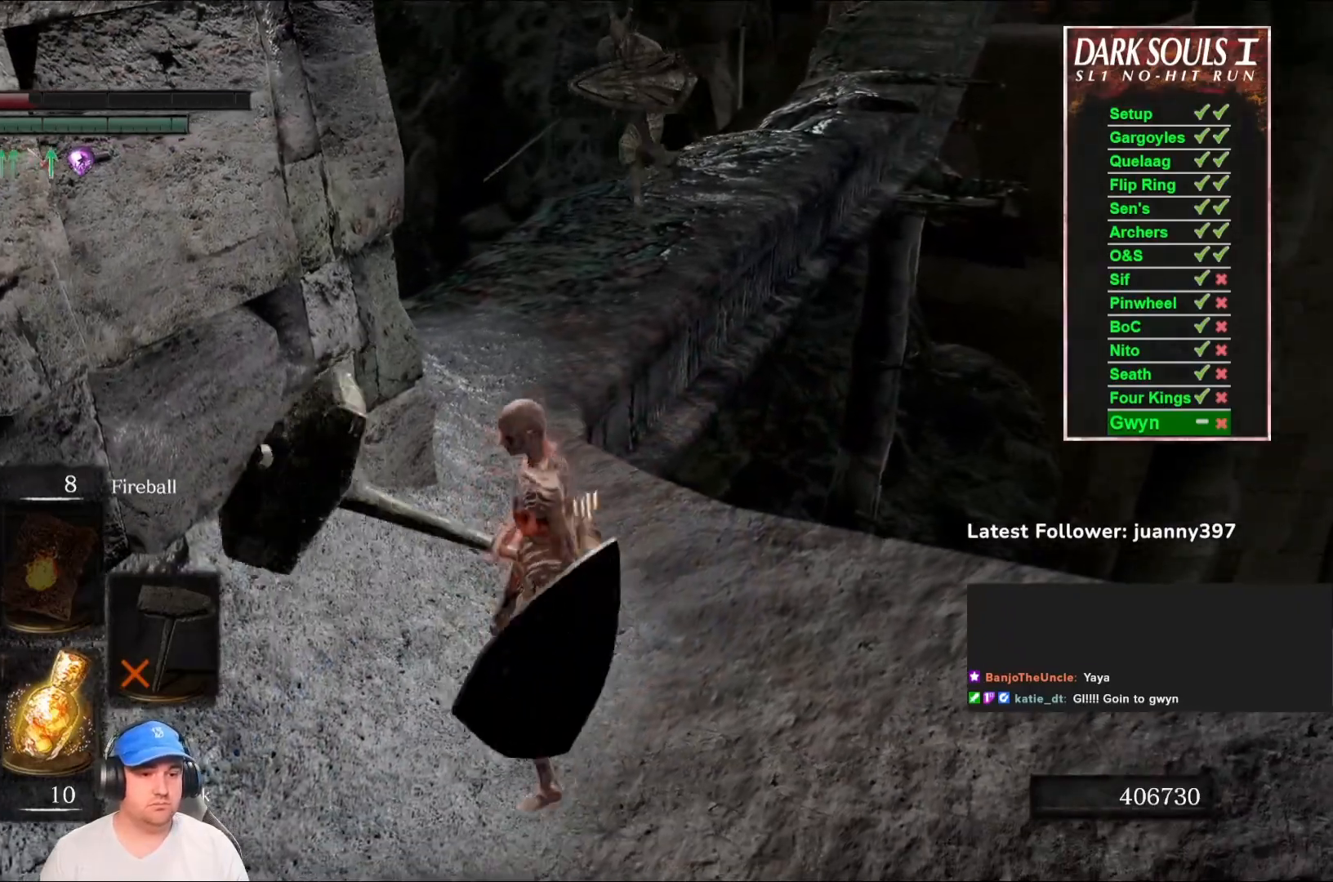
{"buttons": [], "left_stick": "left", "right_stick": "center", "events": [[167, "left_stick", "center"], [333, "left_stick", "left"]]}
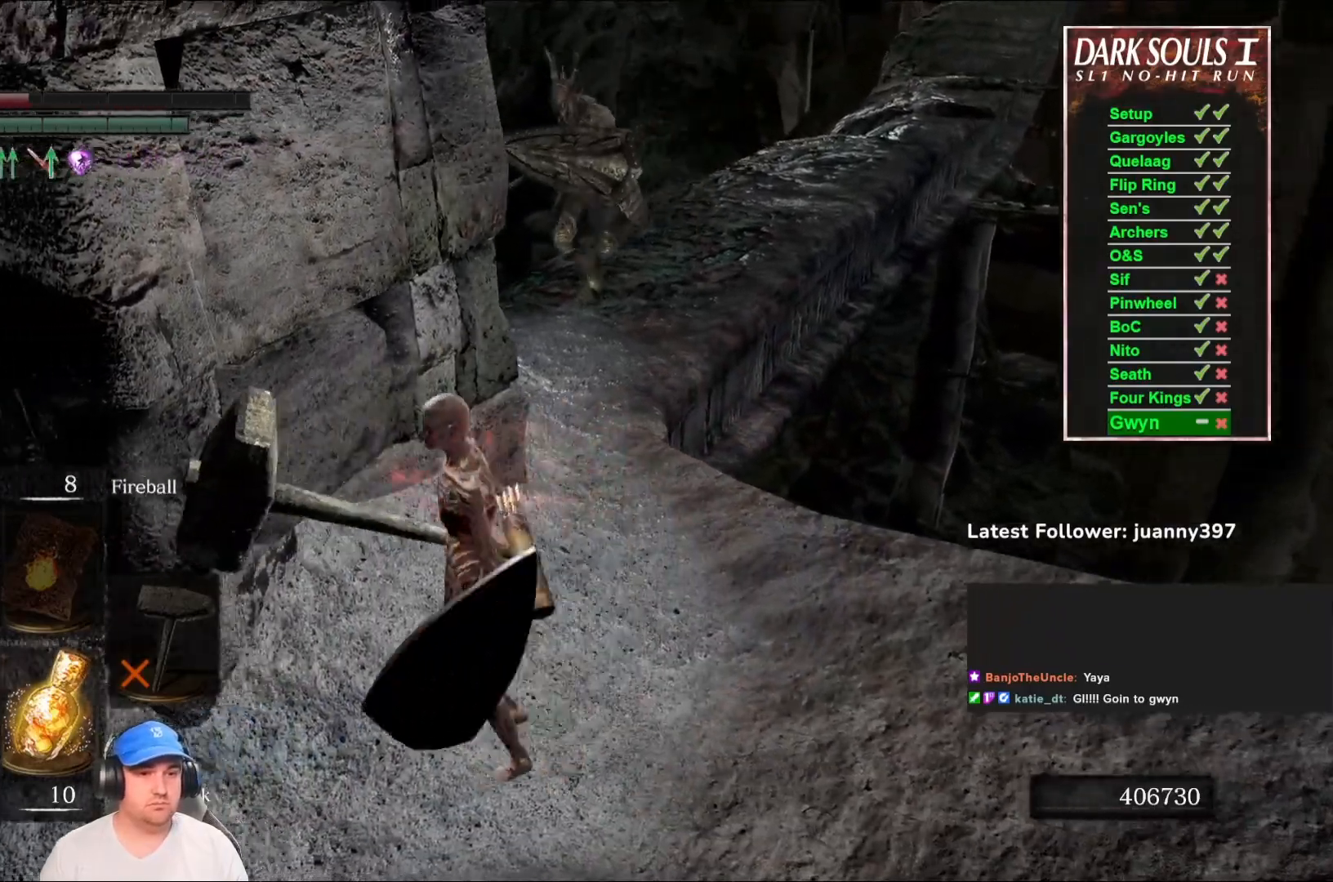
{"buttons": [], "left_stick": "left", "right_stick": "center", "events": [[33, "left_stick", "center"], [467, "left_stick", "left"]]}
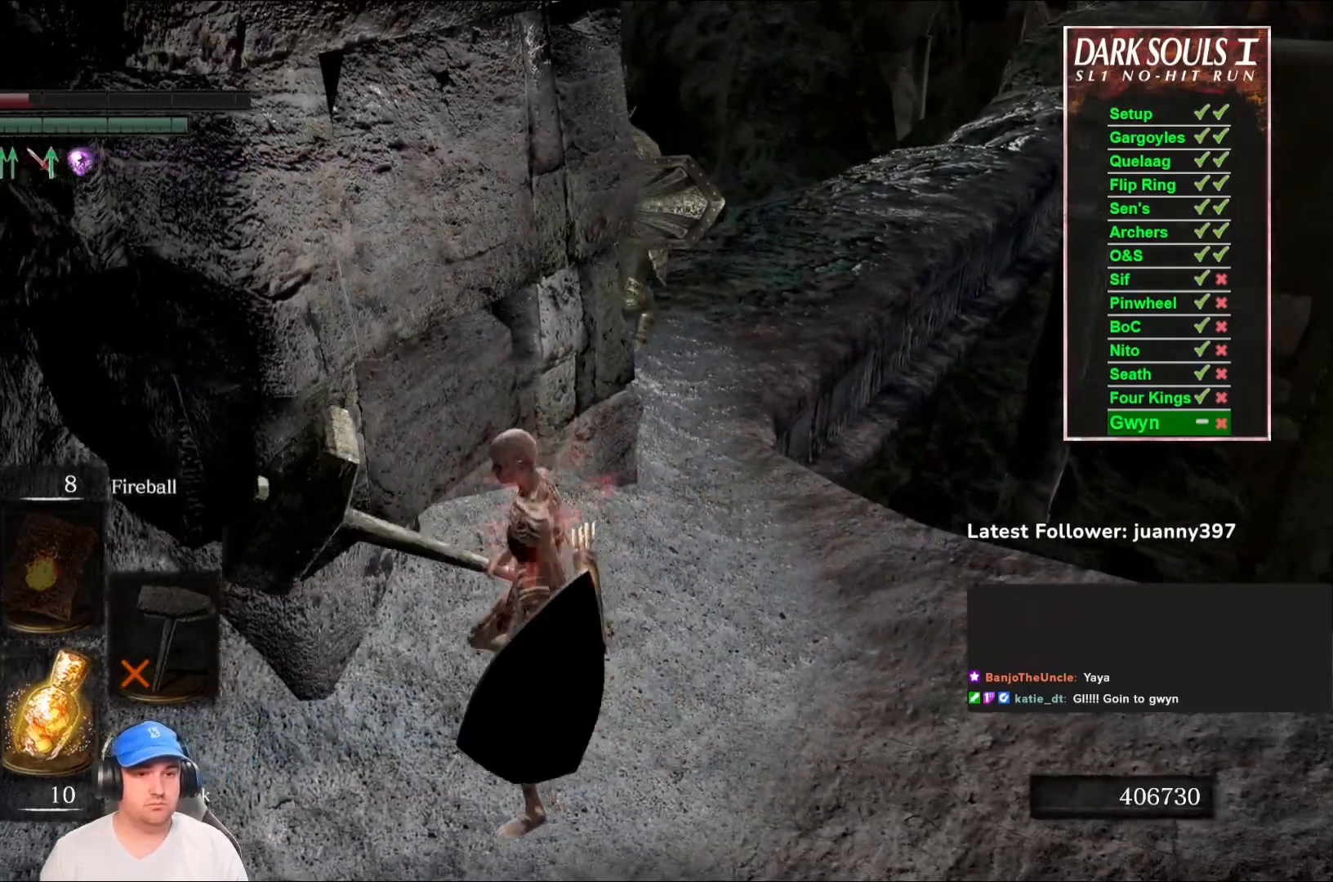
{"buttons": [], "left_stick": "up-left", "right_stick": "right", "events": [[333, "right_stick", "right"], [500, "left_stick", "up-left"]]}
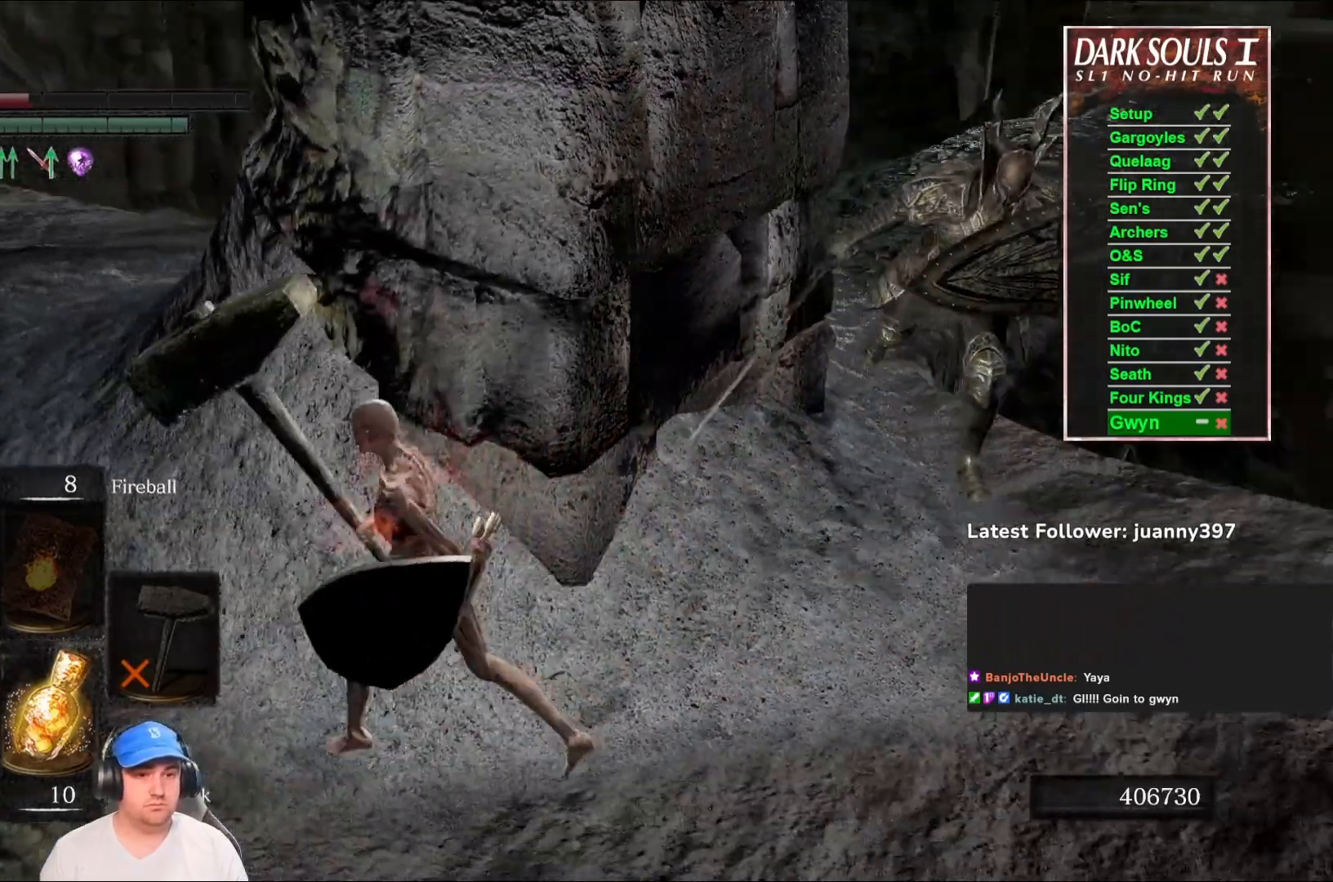
{"buttons": ["B"], "left_stick": "up-left", "right_stick": "center", "events": [[100, "B", "down"], [133, "right_stick", "center"], [233, "right_stick", "right"], [433, "right_stick", "center"]]}
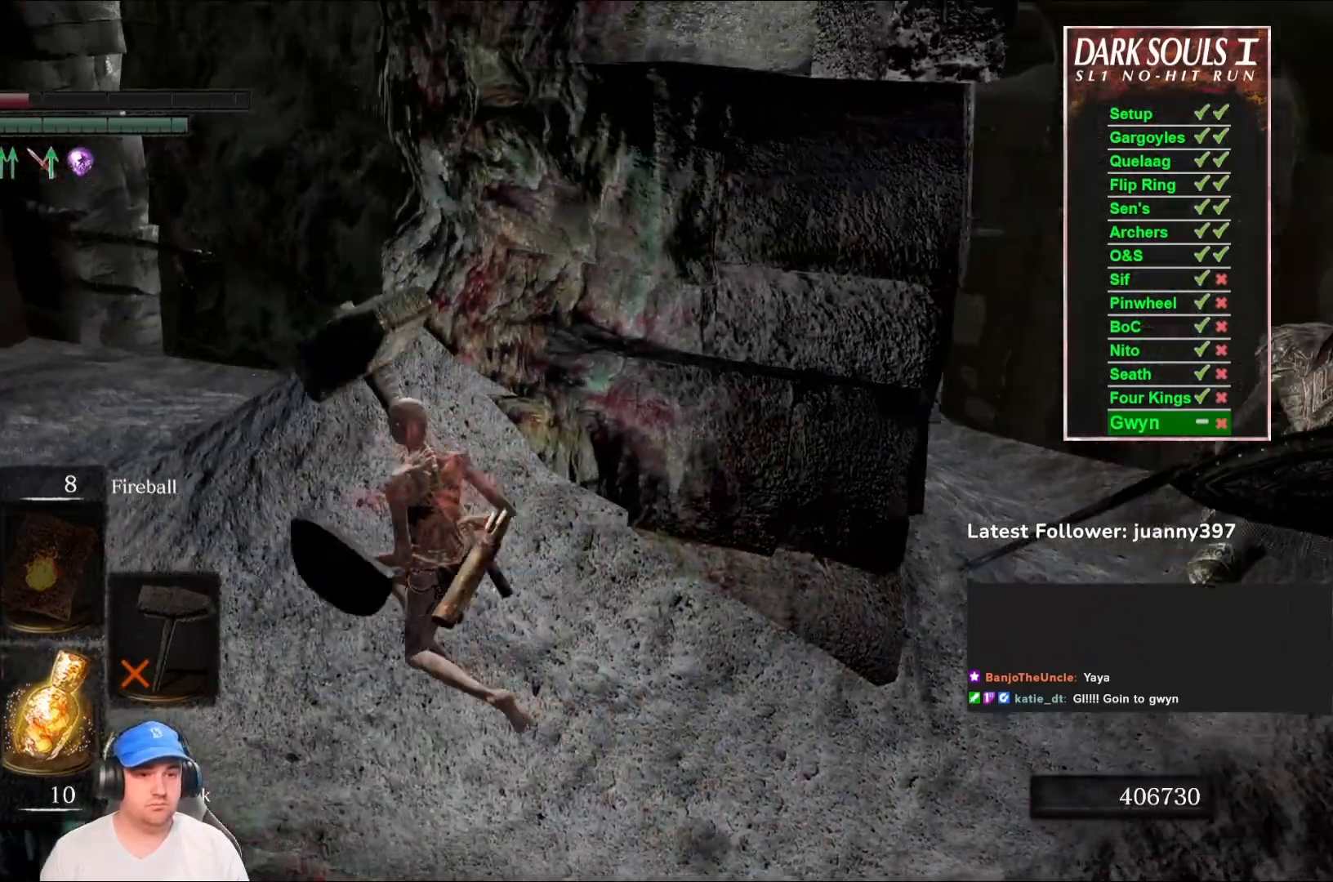
{"buttons": ["B"], "left_stick": "up", "right_stick": "down-right", "events": [[33, "right_stick", "right"], [333, "right_stick", "center"], [400, "right_stick", "right"], [467, "right_stick", "down-right"], [500, "left_stick", "up"]]}
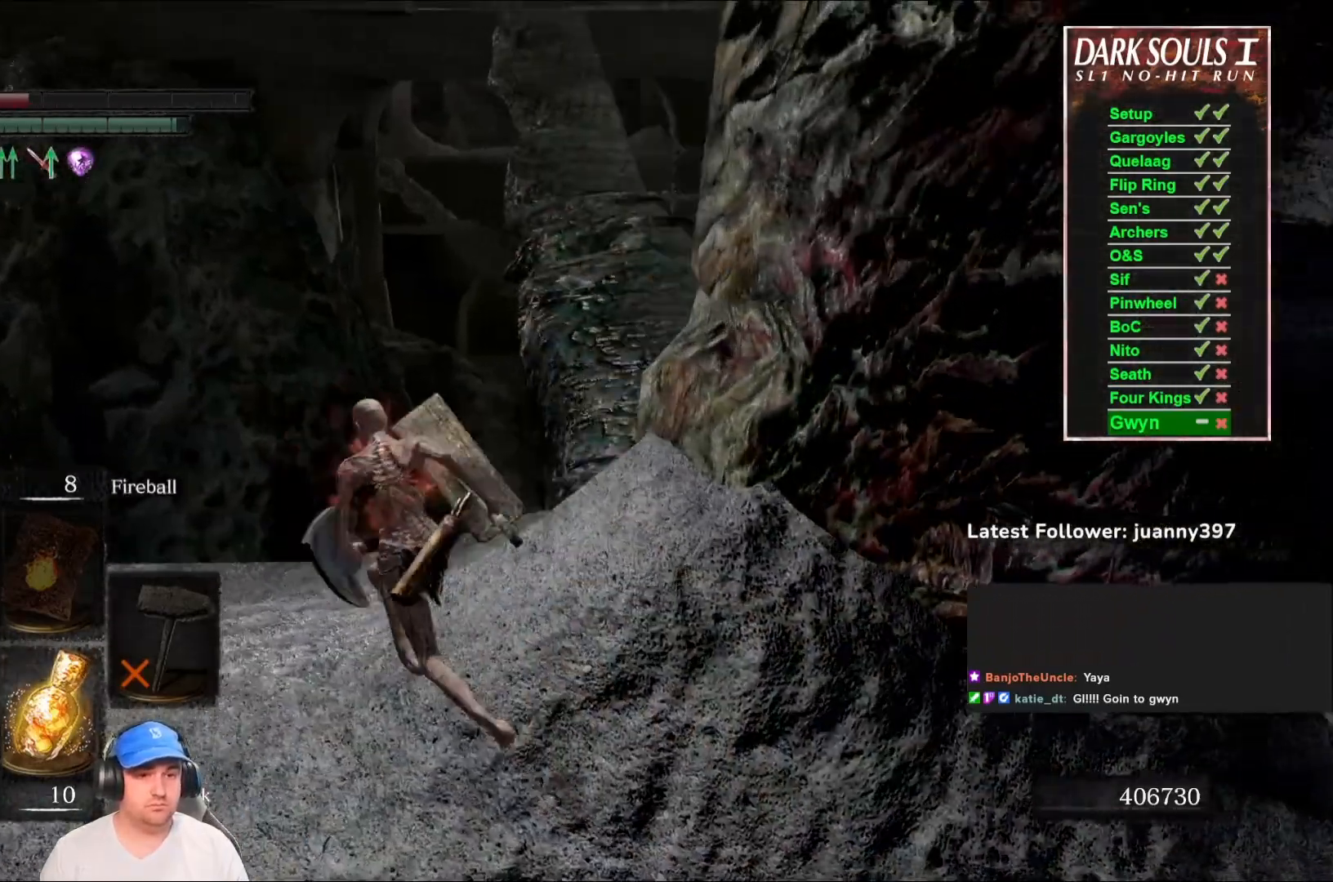
{"buttons": ["B"], "left_stick": "up", "right_stick": "center", "events": [[300, "right_stick", "center"]]}
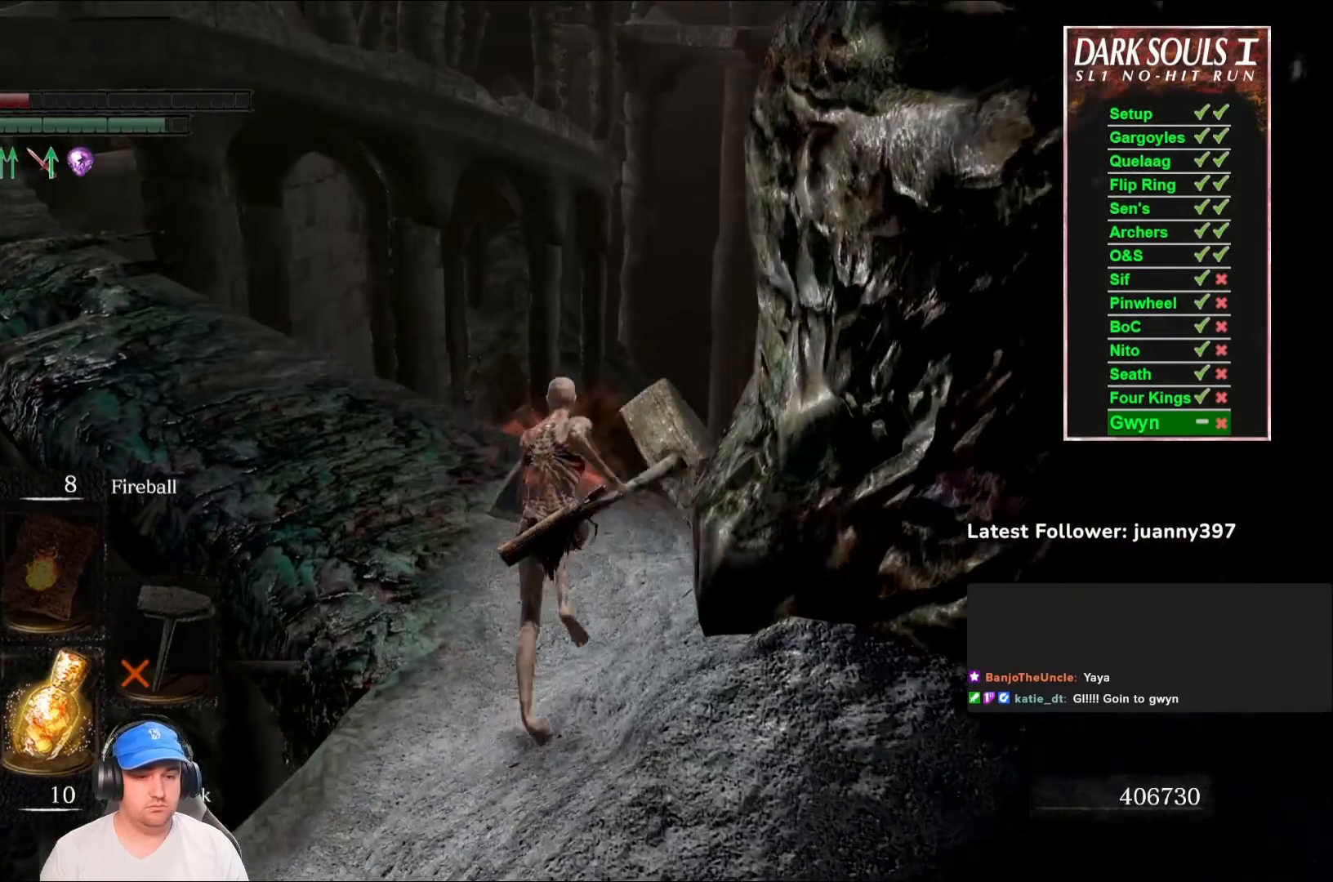
{"buttons": ["B"], "left_stick": "up", "right_stick": "center", "events": [[233, "right_stick", "left"], [367, "right_stick", "center"]]}
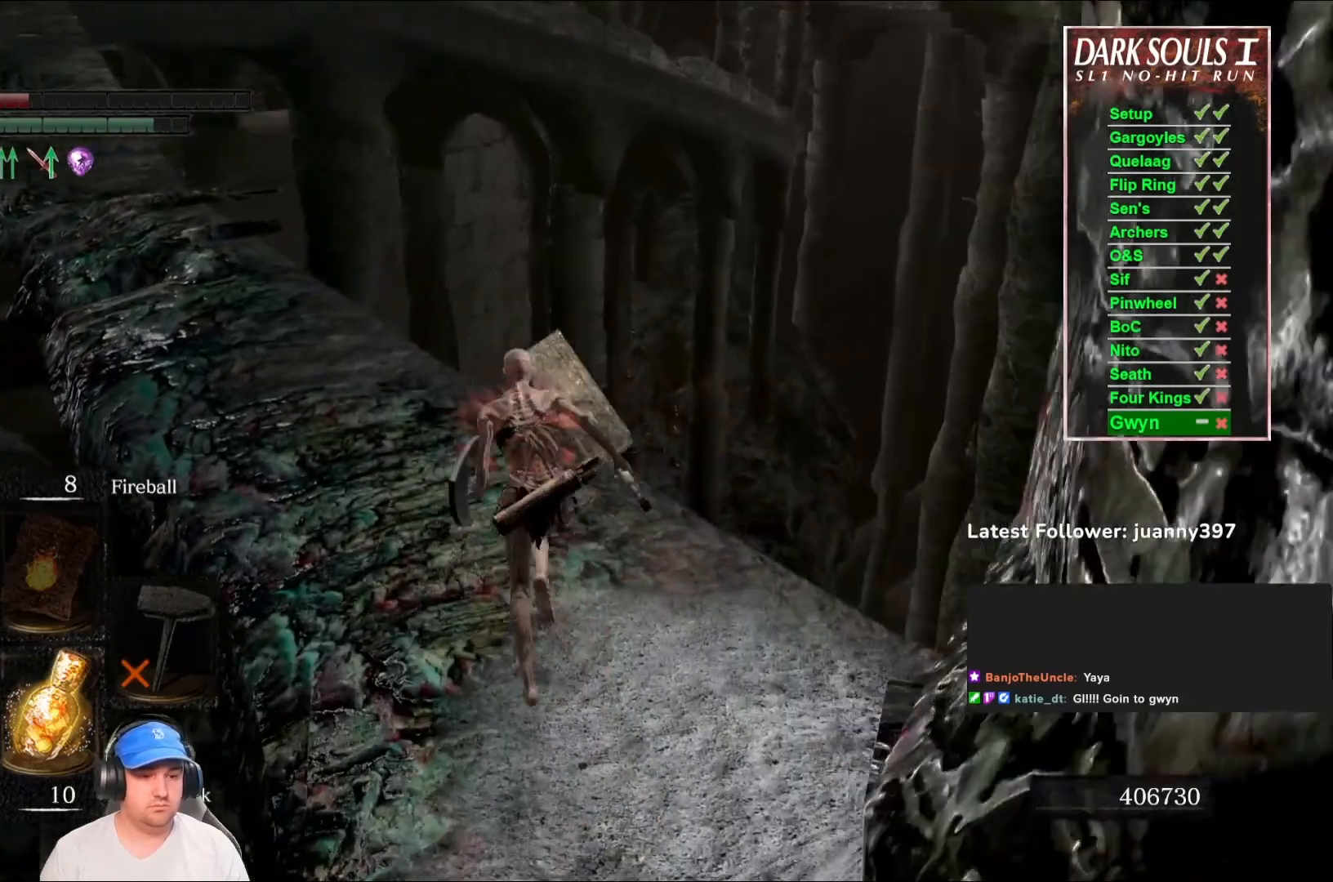
{"buttons": ["B"], "left_stick": "up", "right_stick": "center", "events": [[67, "right_stick", "left"], [200, "right_stick", "center"]]}
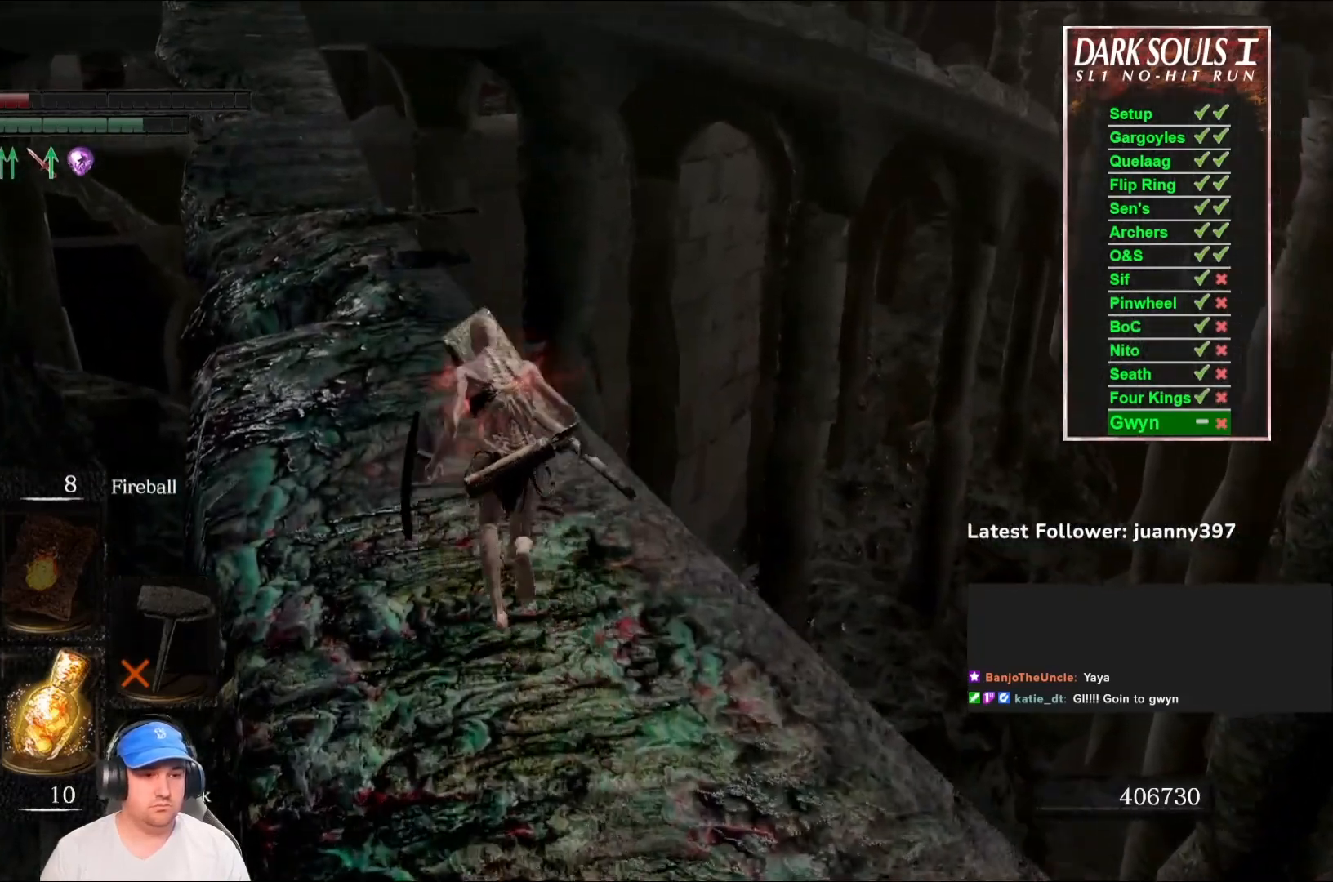
{"buttons": ["B"], "left_stick": "up", "right_stick": "center", "events": [[167, "right_stick", "up-left"], [333, "right_stick", "center"]]}
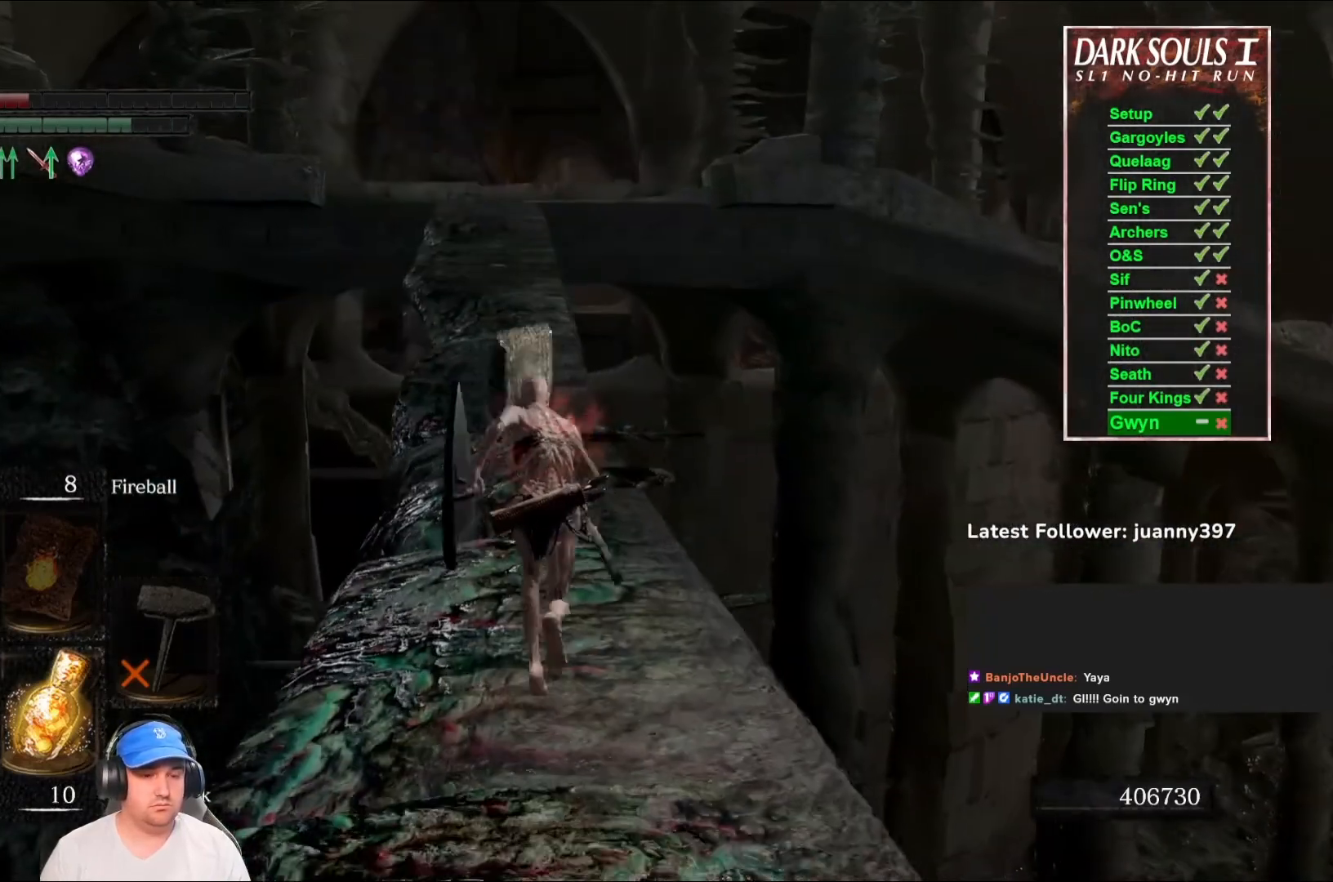
{"buttons": ["B"], "left_stick": "up", "right_stick": "center", "events": []}
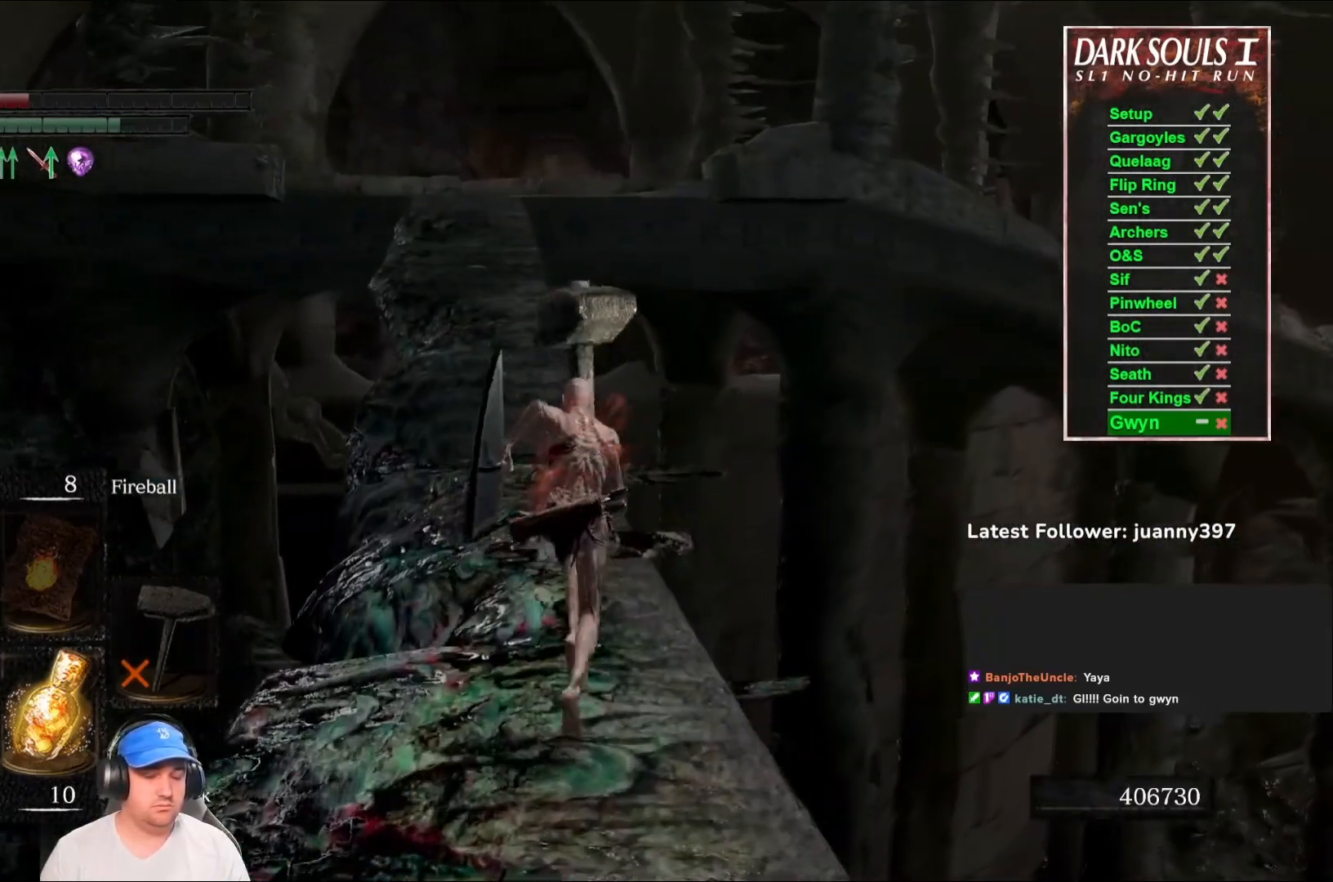
{"buttons": ["B"], "left_stick": "up", "right_stick": "center", "events": [[233, "right_stick", "down"], [400, "right_stick", "center"]]}
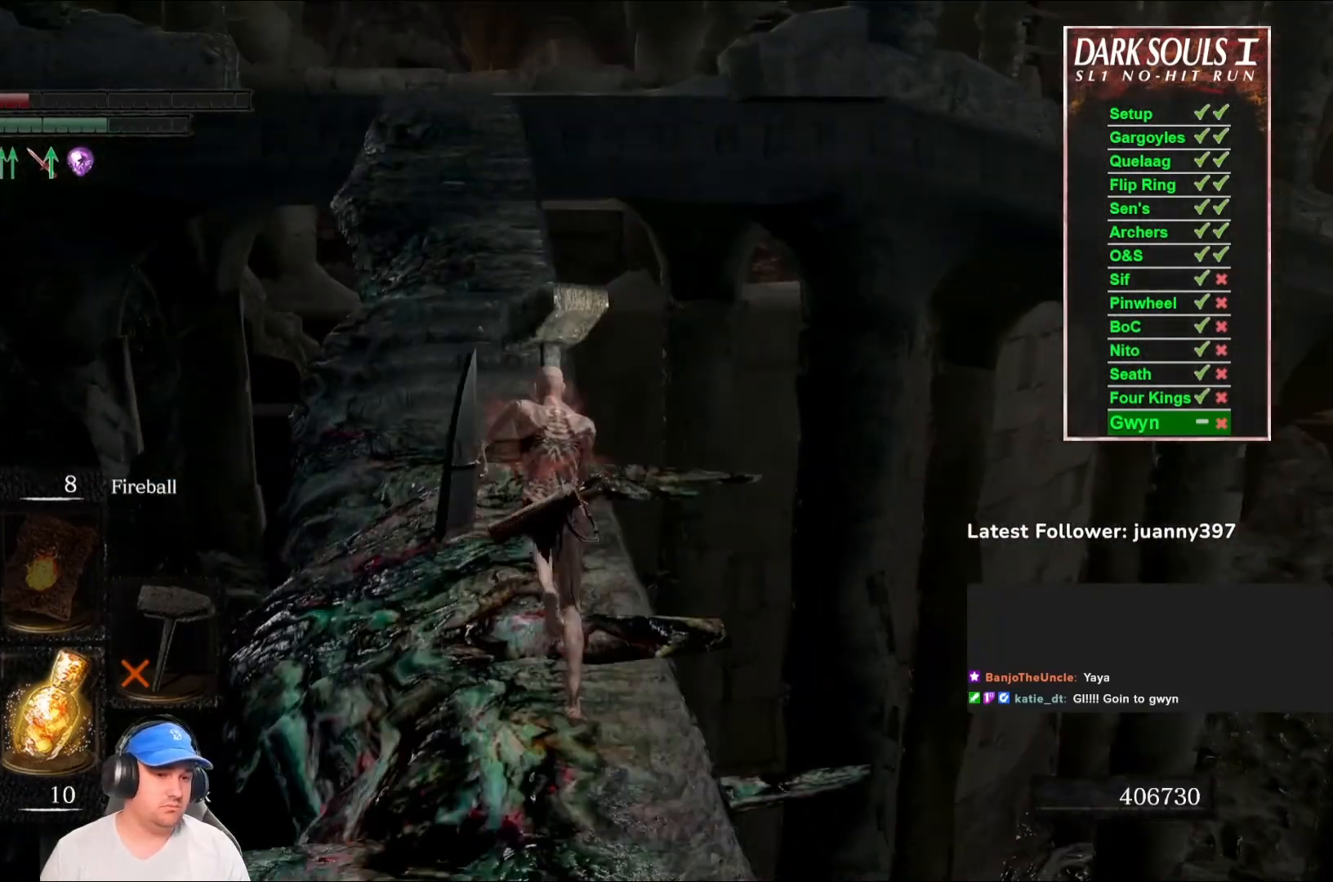
{"buttons": ["B"], "left_stick": "up", "right_stick": "center", "events": []}
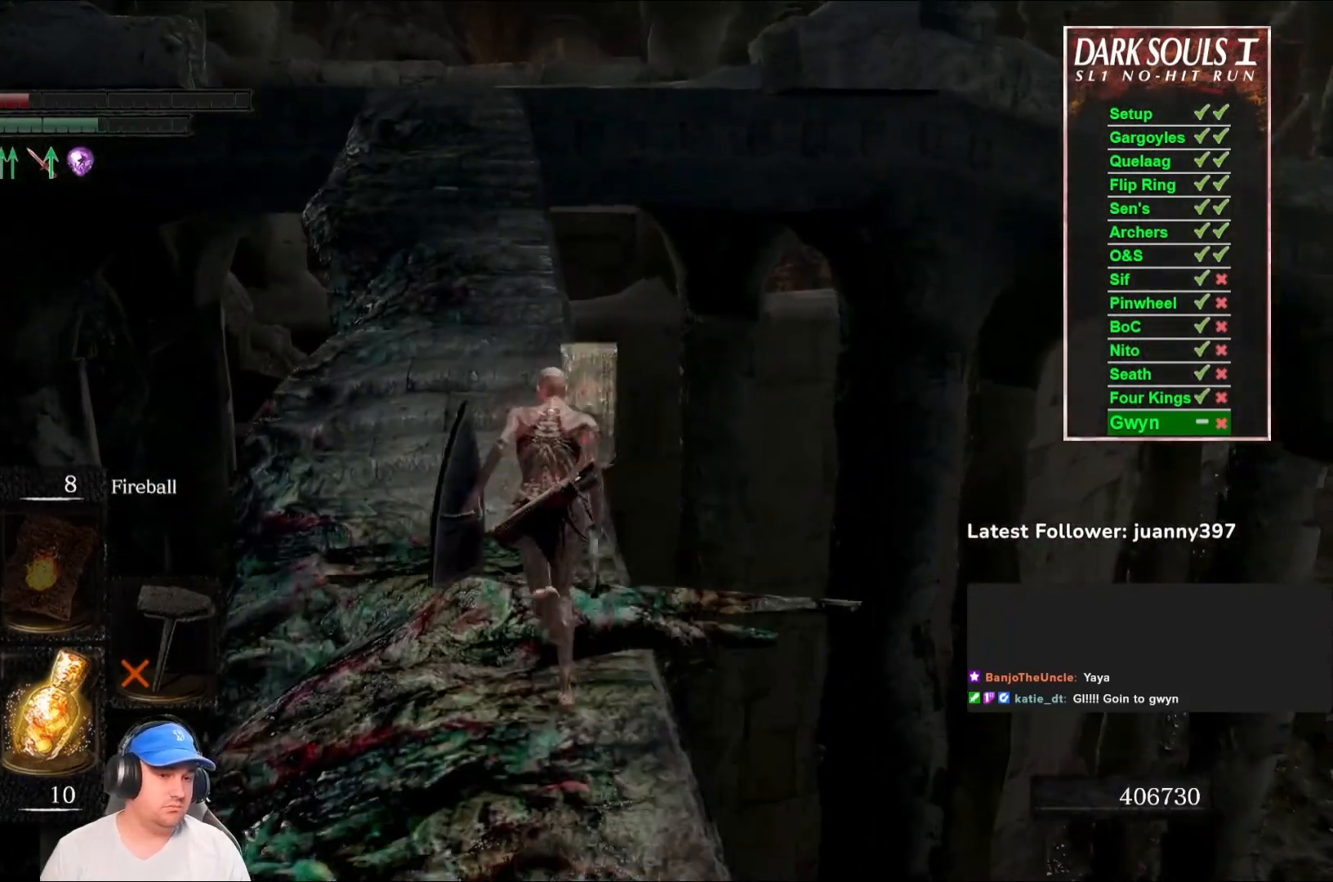
{"buttons": ["B"], "left_stick": "up", "right_stick": "center", "events": []}
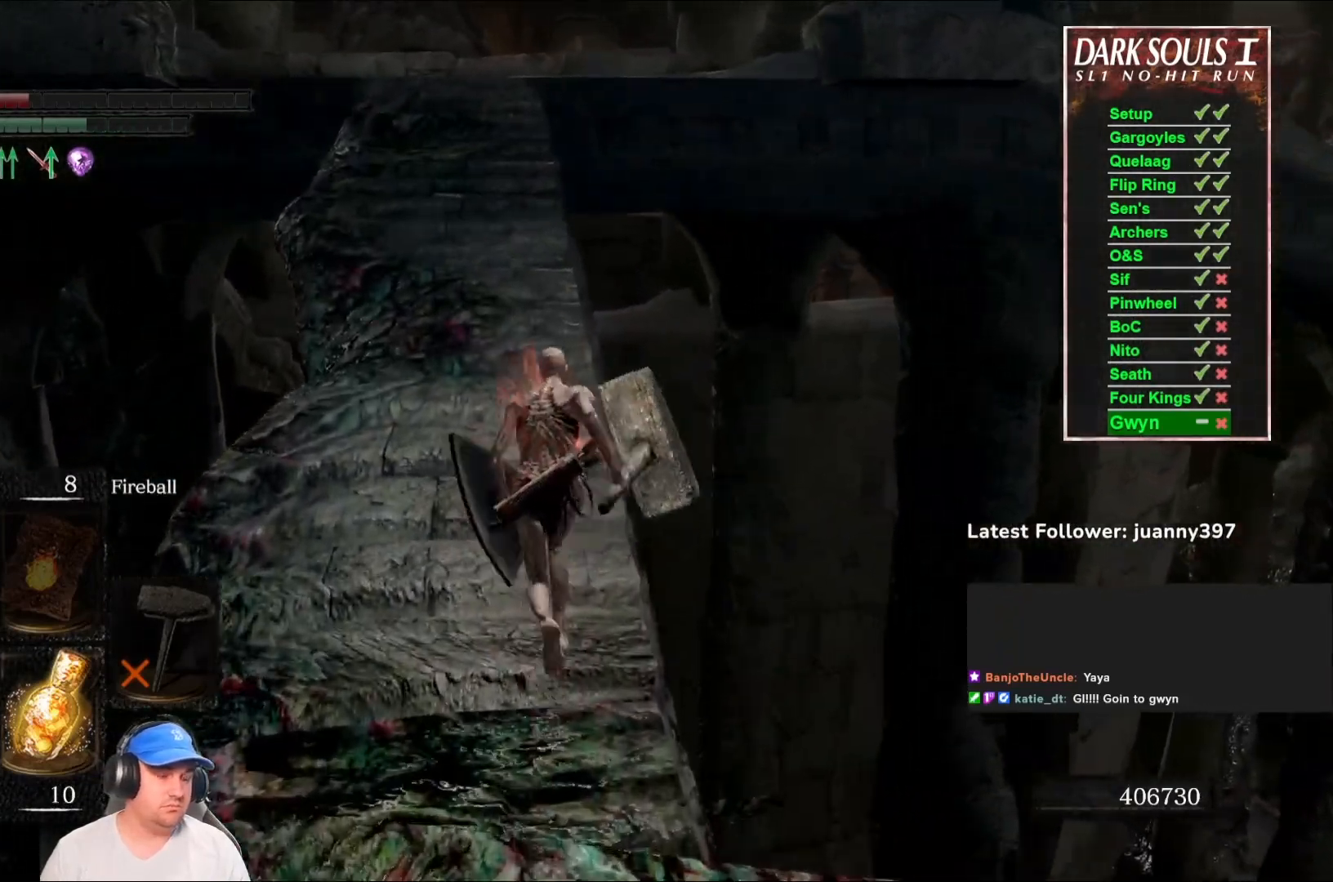
{"buttons": ["B"], "left_stick": "up", "right_stick": "center", "events": []}
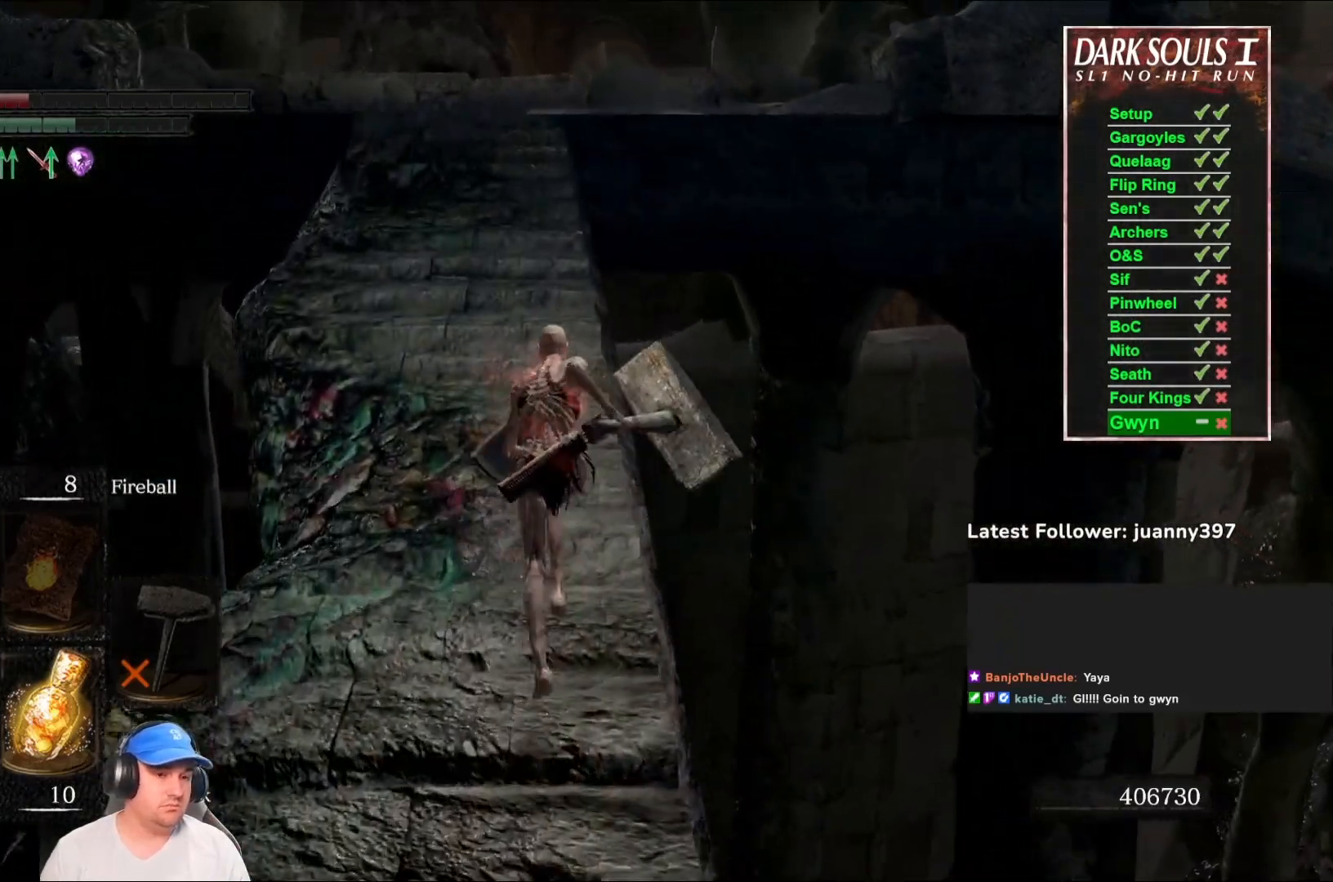
{"buttons": ["B"], "left_stick": "up", "right_stick": "center", "events": []}
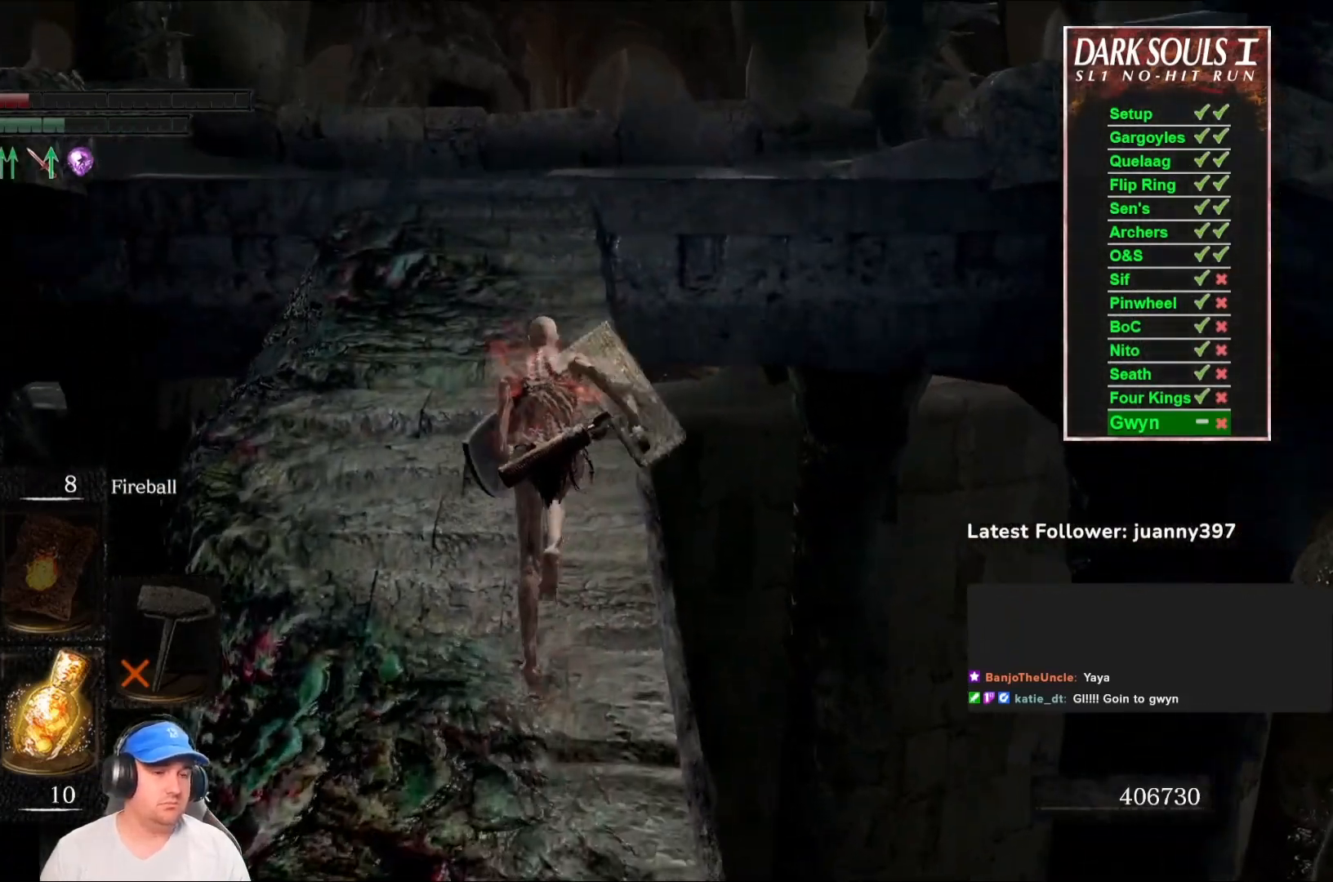
{"buttons": ["B"], "left_stick": "up", "right_stick": "center", "events": []}
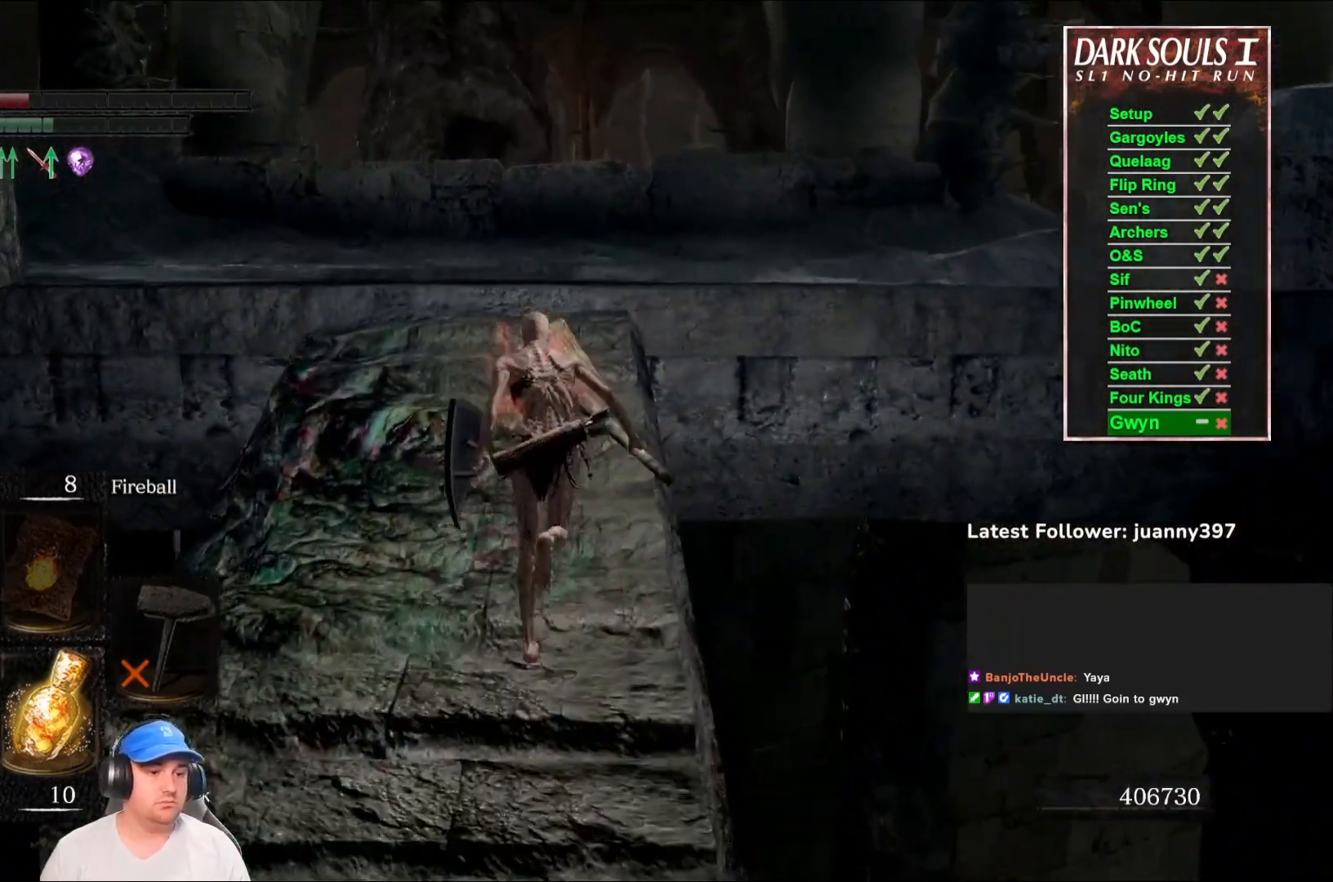
{"buttons": ["B"], "left_stick": "up", "right_stick": "center", "events": [[133, "right_stick", "down-right"], [300, "right_stick", "center"]]}
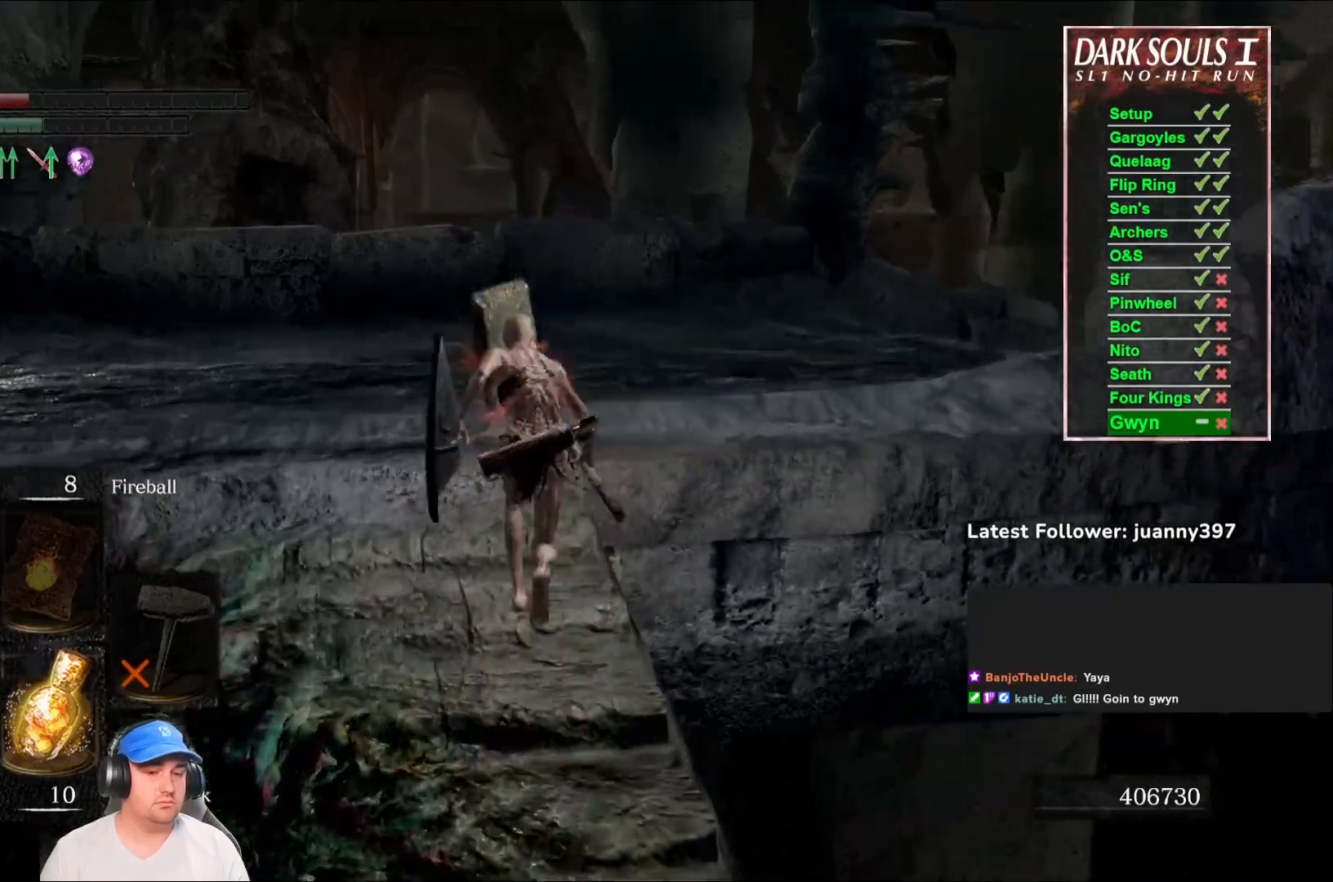
{"buttons": ["B"], "left_stick": "up", "right_stick": "down-right", "events": [[333, "right_stick", "down-right"]]}
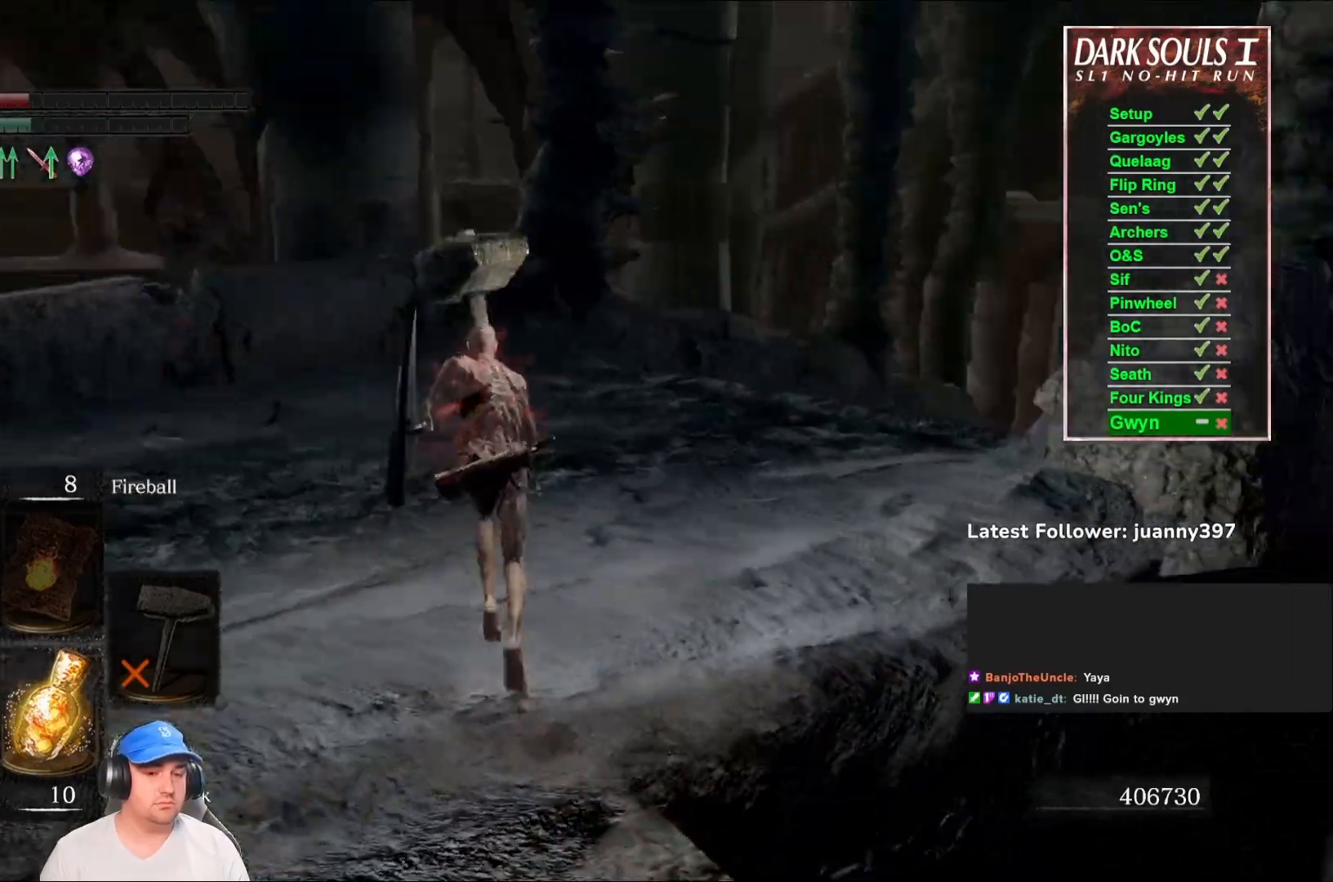
{"buttons": ["B"], "left_stick": "up", "right_stick": "down-right", "events": [[33, "right_stick", "center"], [200, "right_stick", "right"], [367, "right_stick", "center"], [500, "right_stick", "down-right"]]}
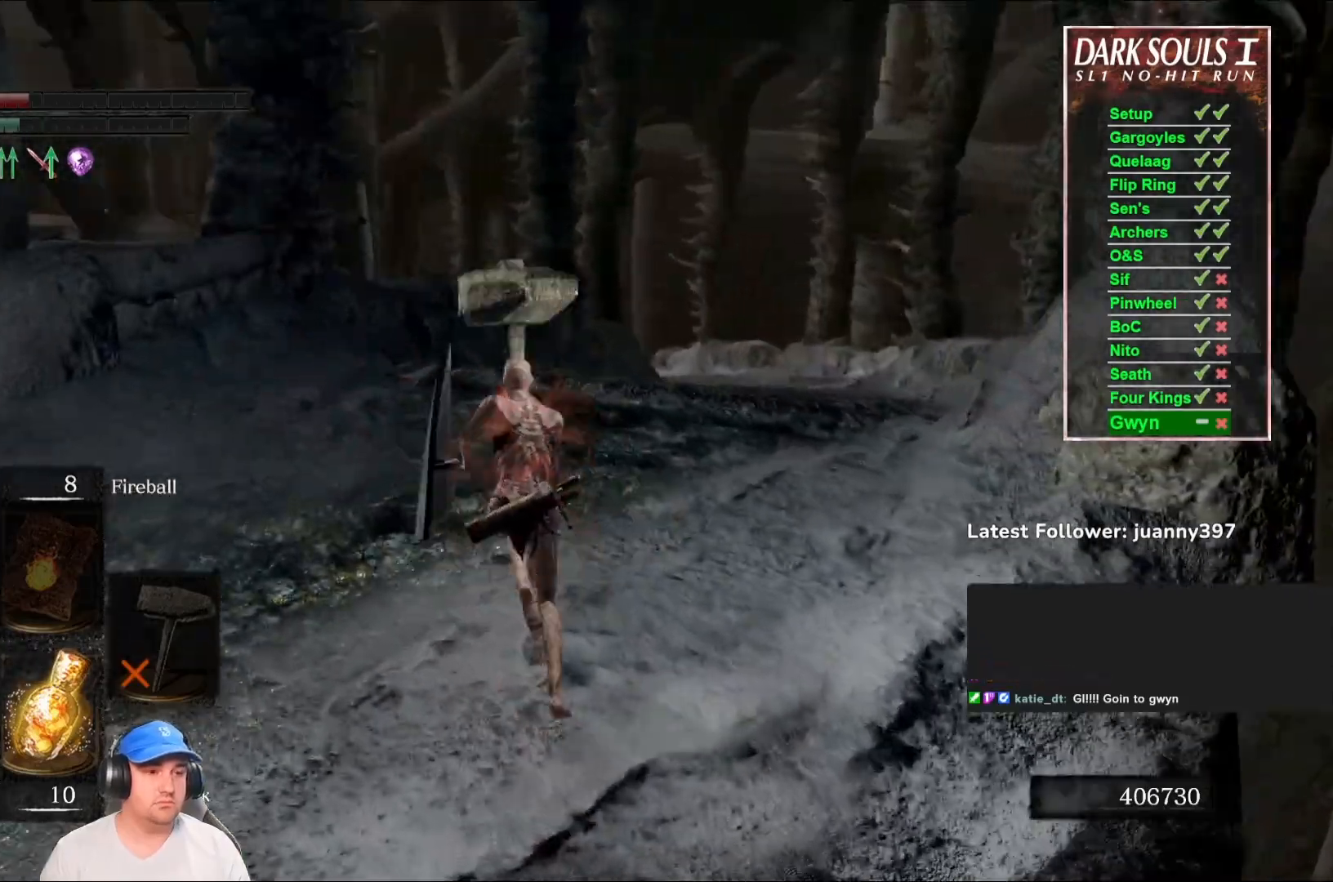
{"buttons": ["B"], "left_stick": "up", "right_stick": "center", "events": [[167, "right_stick", "center"]]}
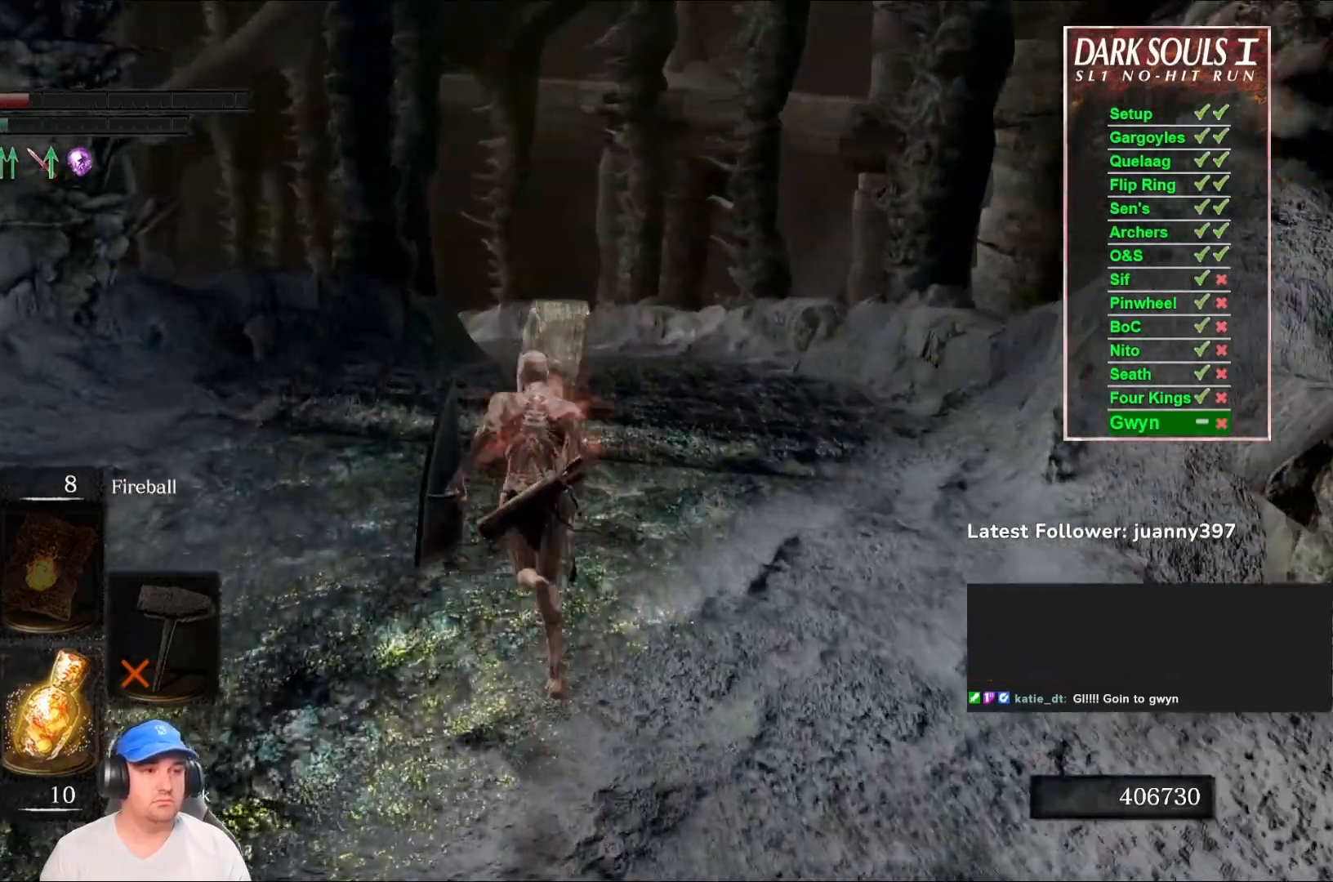
{"buttons": ["B"], "left_stick": "up", "right_stick": "center", "events": []}
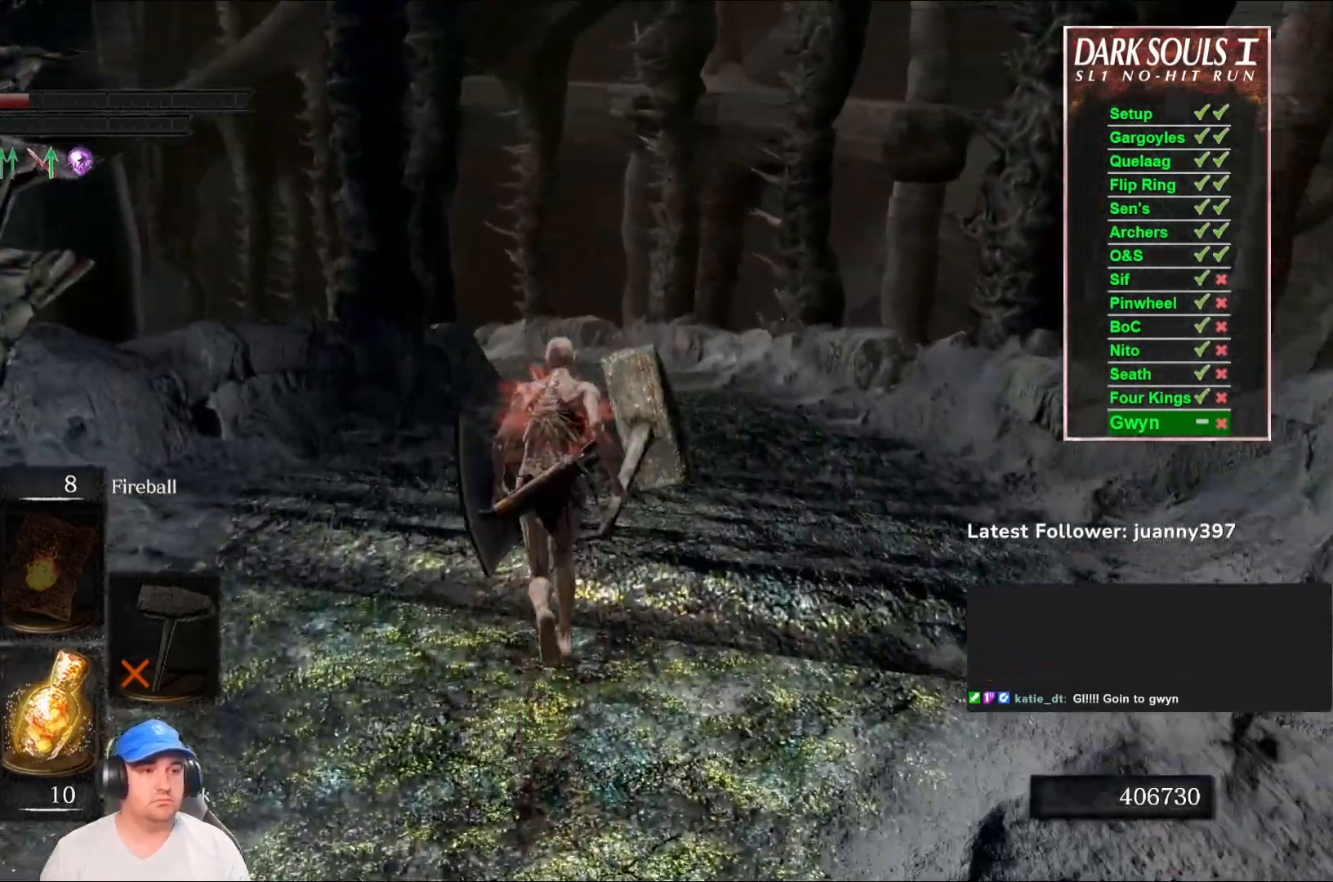
{"buttons": [], "left_stick": "up", "right_stick": "center", "events": [[267, "B", "up"]]}
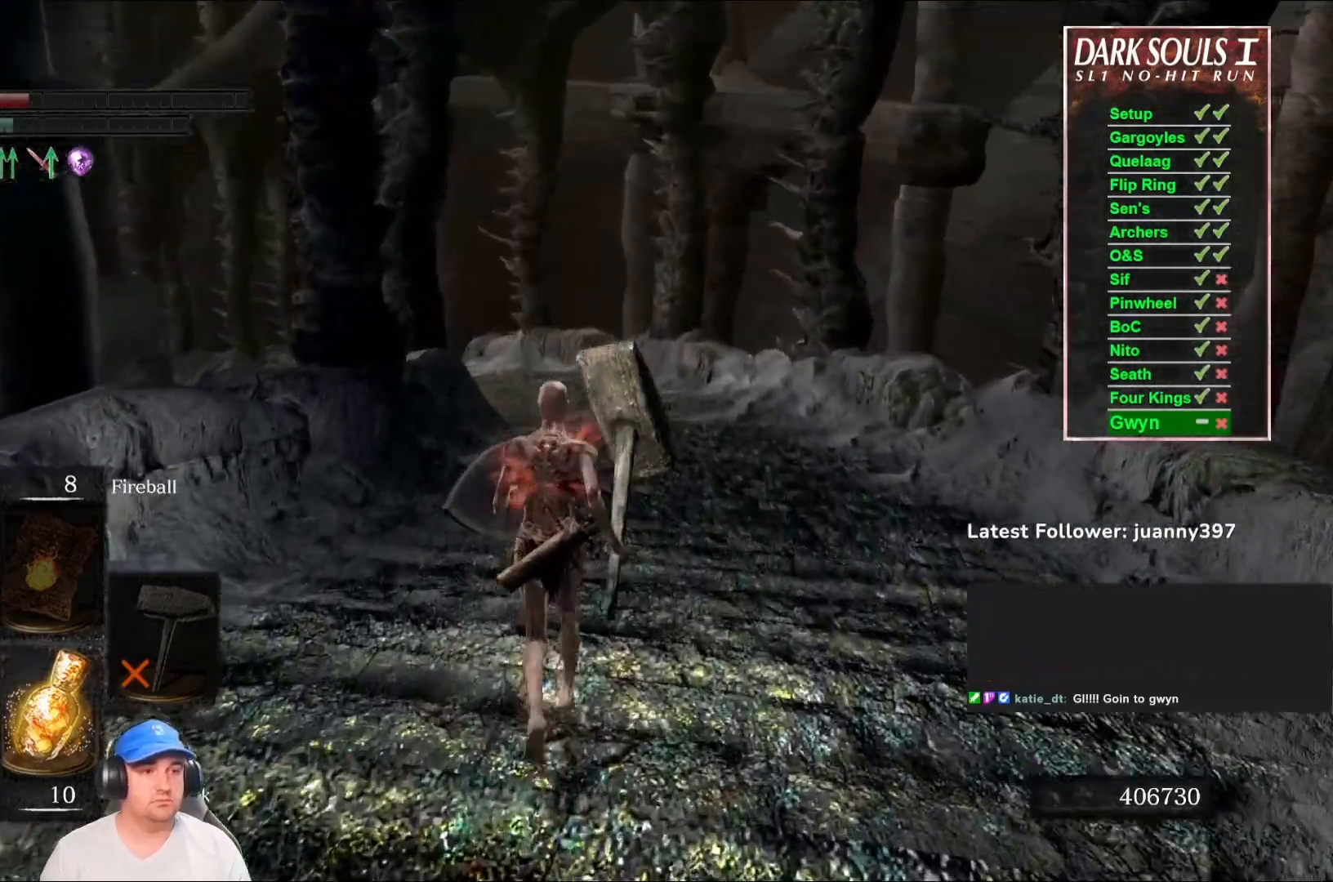
{"buttons": [], "left_stick": "up", "right_stick": "center", "events": []}
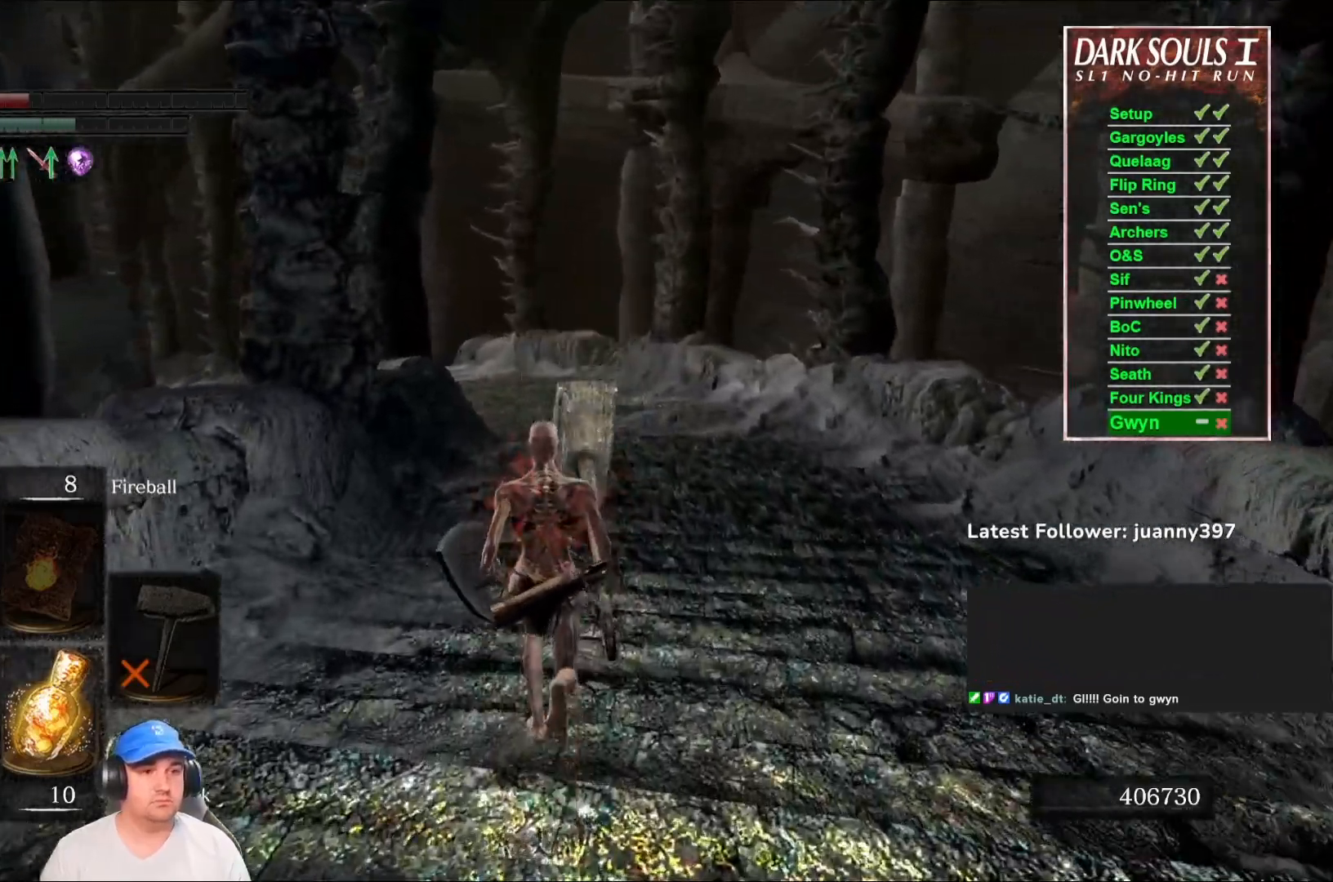
{"buttons": ["B"], "left_stick": "up", "right_stick": "center", "events": [[367, "B", "down"]]}
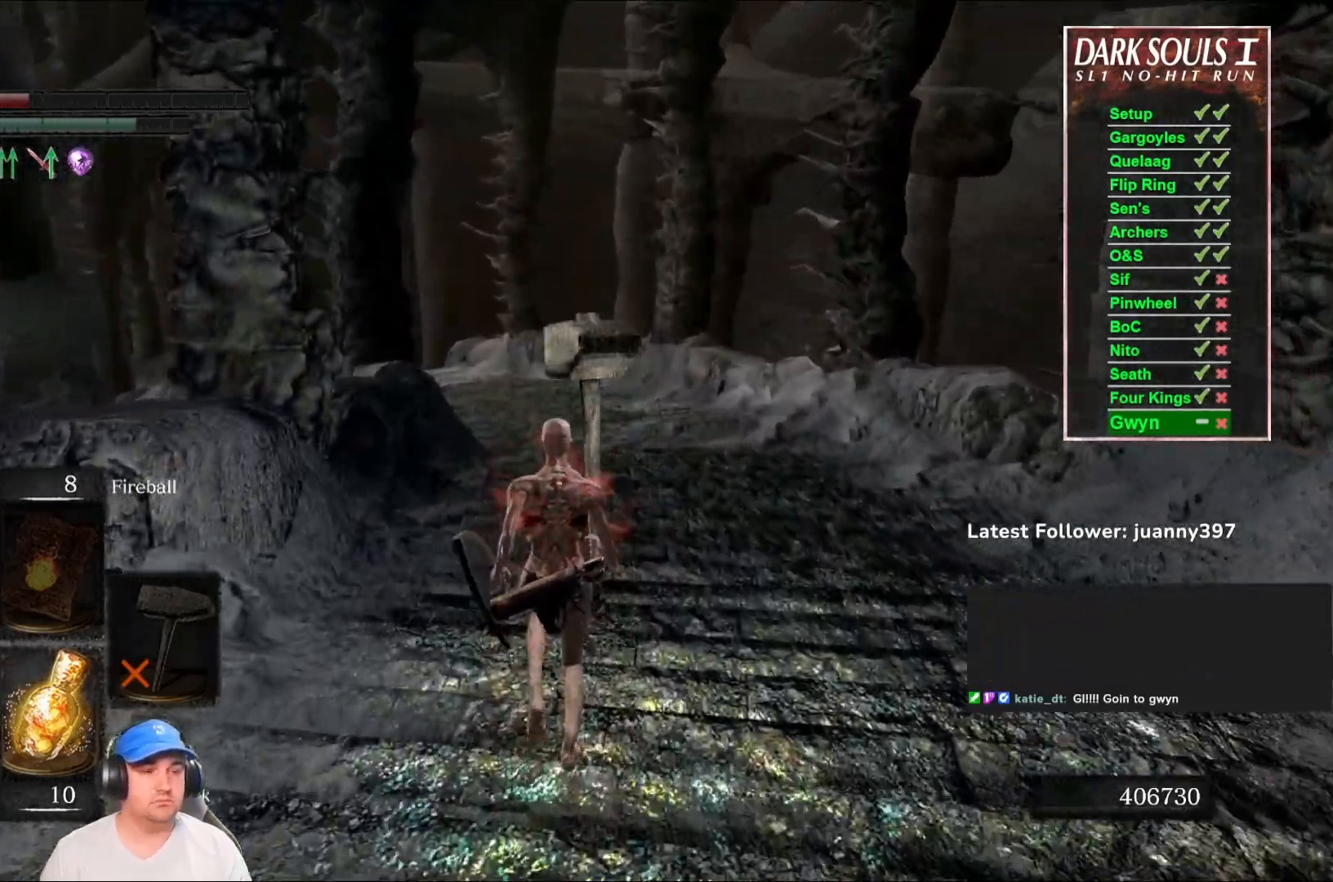
{"buttons": ["B"], "left_stick": "up", "right_stick": "center", "events": []}
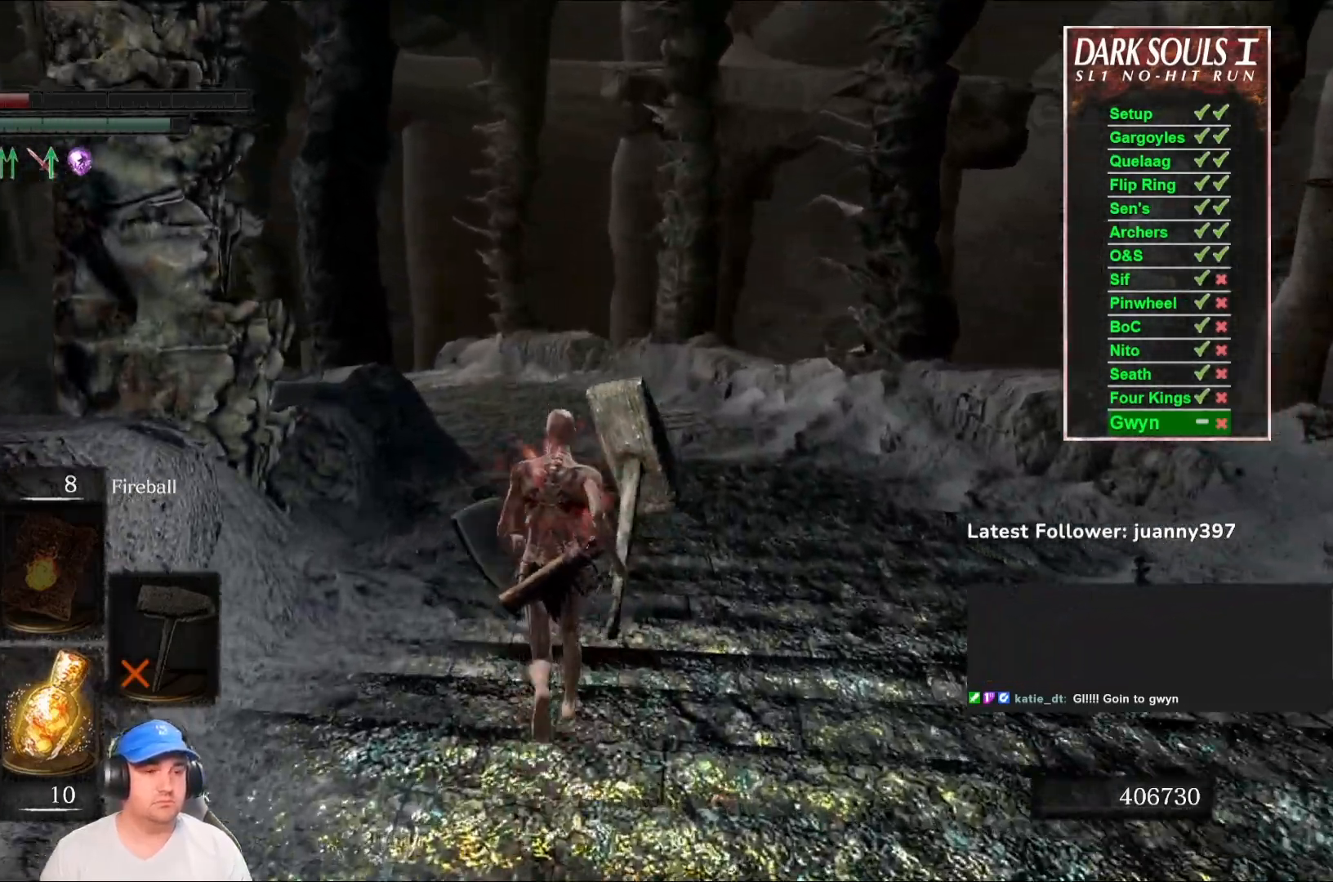
{"buttons": ["B"], "left_stick": "up", "right_stick": "center", "events": [[100, "right_stick", "down"], [300, "right_stick", "center"]]}